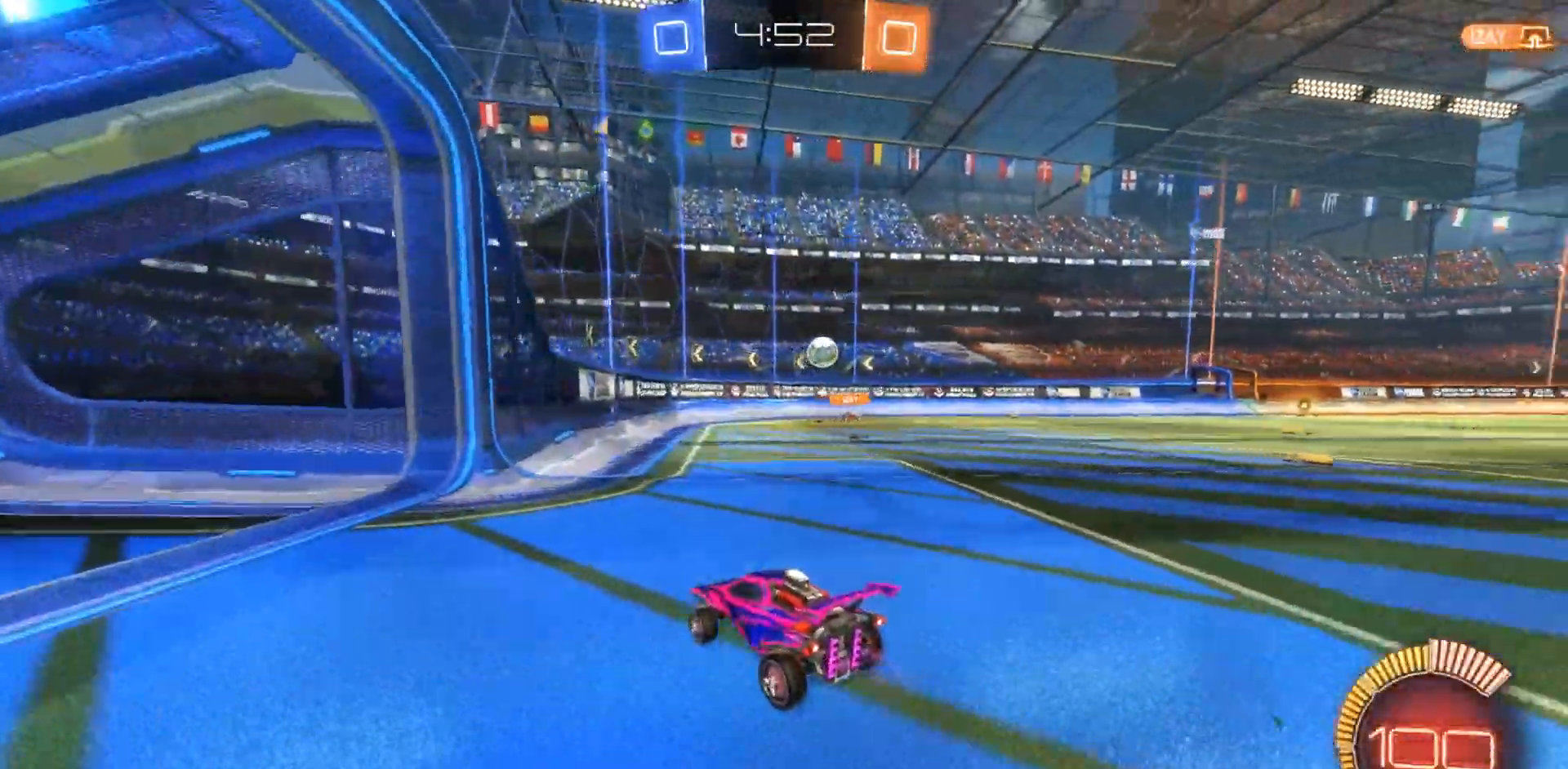
Gameplay with a controller (PlayStation layout); each line is a JSON object with the inputs held at the frame after it. "events" lists button and stick changes between this image and that frame as [ms after this image, input, new state], when the widget could be followed in between. Not read: HOME.
{"buttons": ["R2"], "left_stick": "center", "right_stick": "center", "events": [[267, "left_stick", "center"]]}
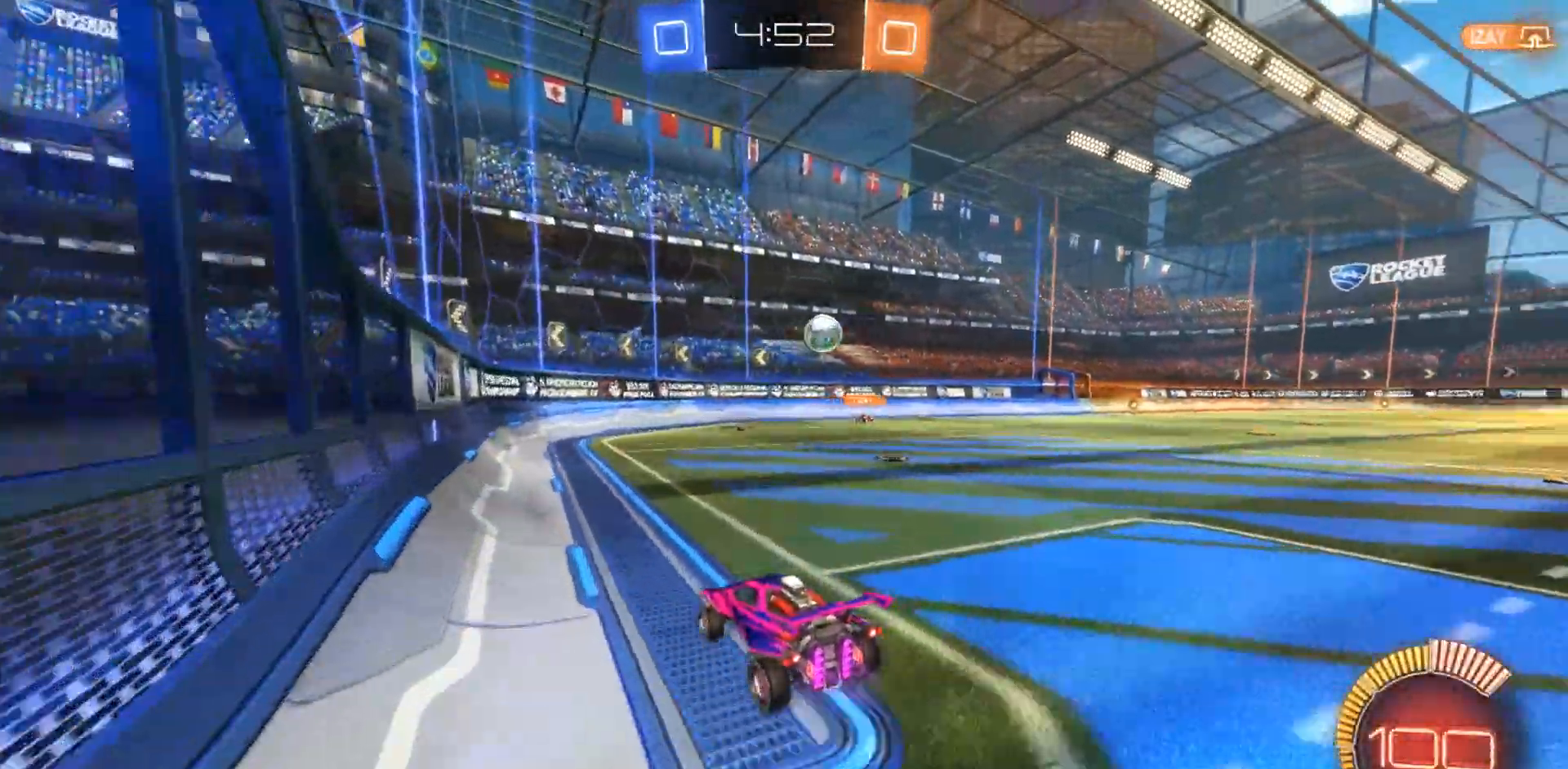
{"buttons": ["R2"], "left_stick": "right", "right_stick": "center", "events": [[67, "left_stick", "right"], [200, "R1", "down"], [350, "R1", "up"]]}
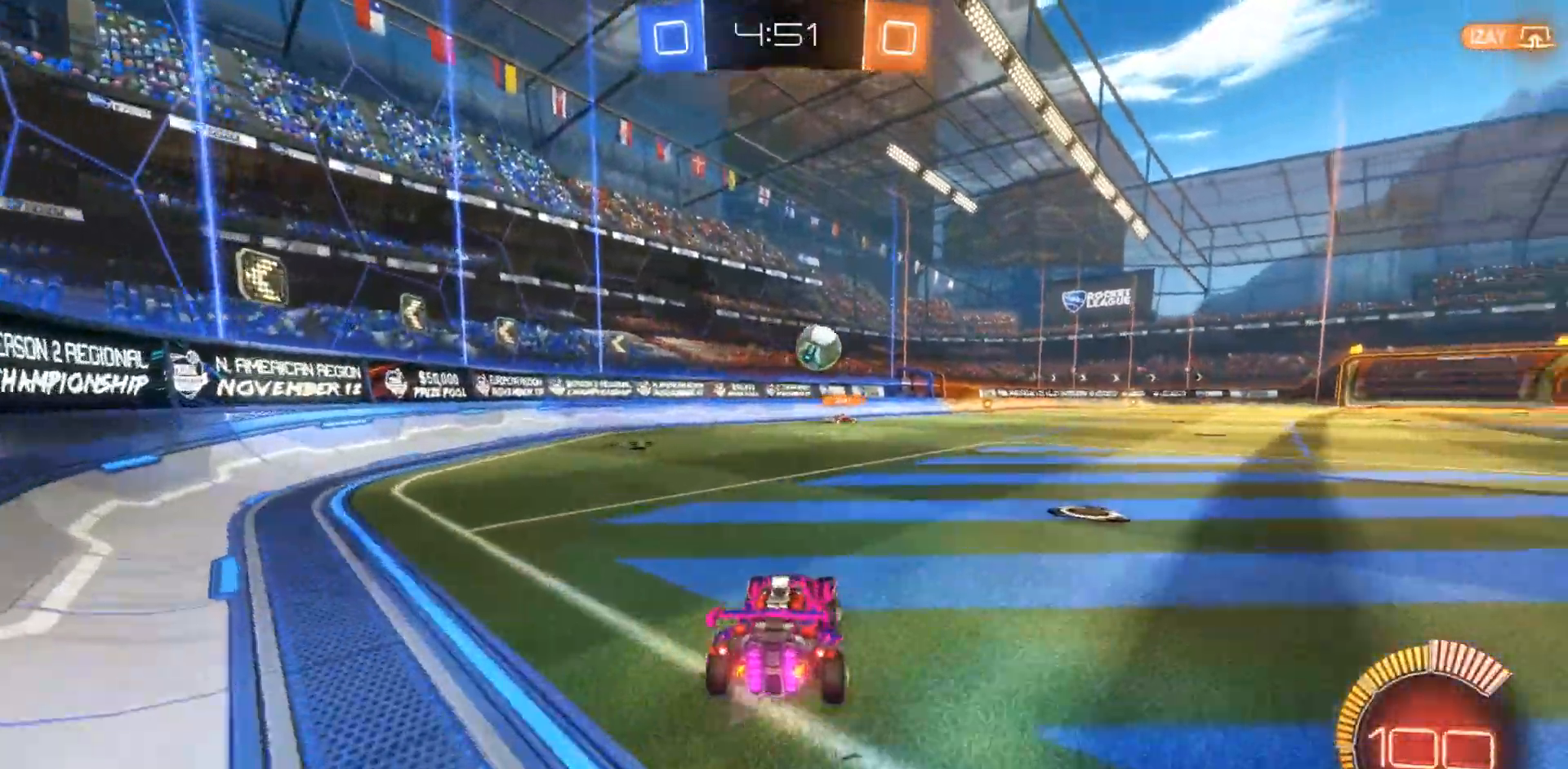
{"buttons": [], "left_stick": "right", "right_stick": "center", "events": [[217, "R2", "up"]]}
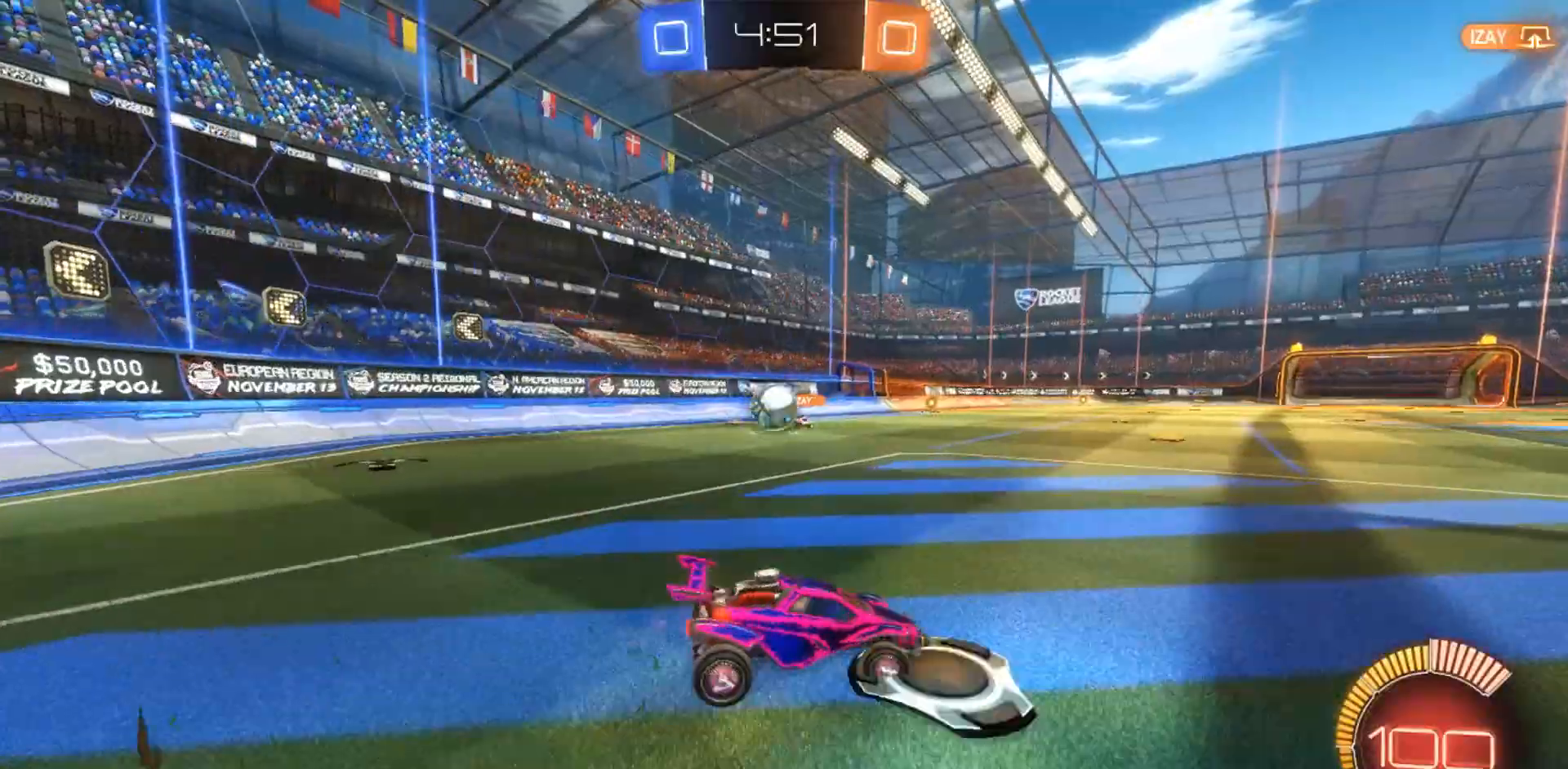
{"buttons": ["R2"], "left_stick": "right", "right_stick": "center", "events": [[167, "R2", "down"]]}
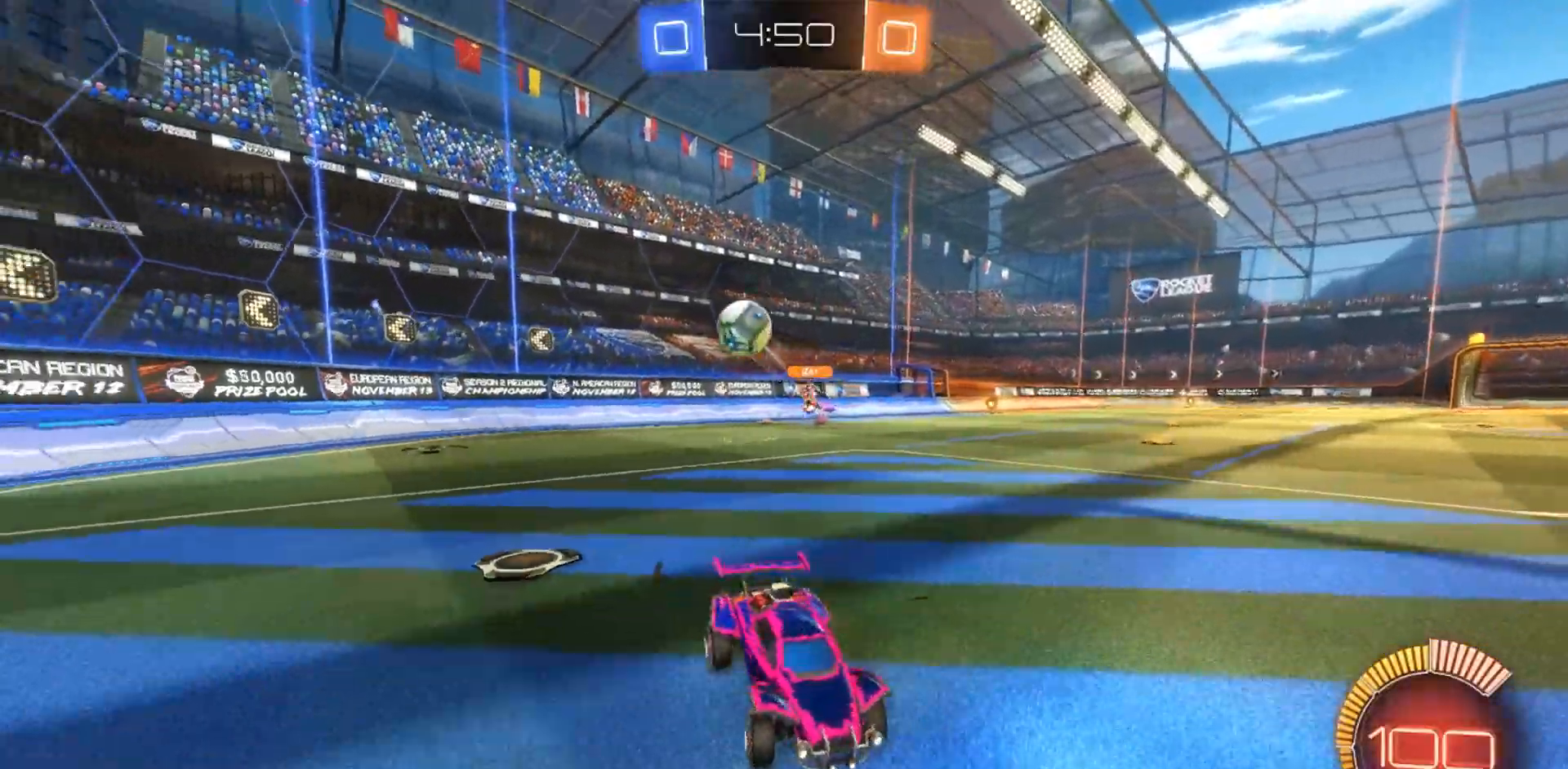
{"buttons": ["L2", "R2"], "left_stick": "right", "right_stick": "center", "events": [[217, "R1", "down"], [483, "L2", "down"], [500, "R1", "up"]]}
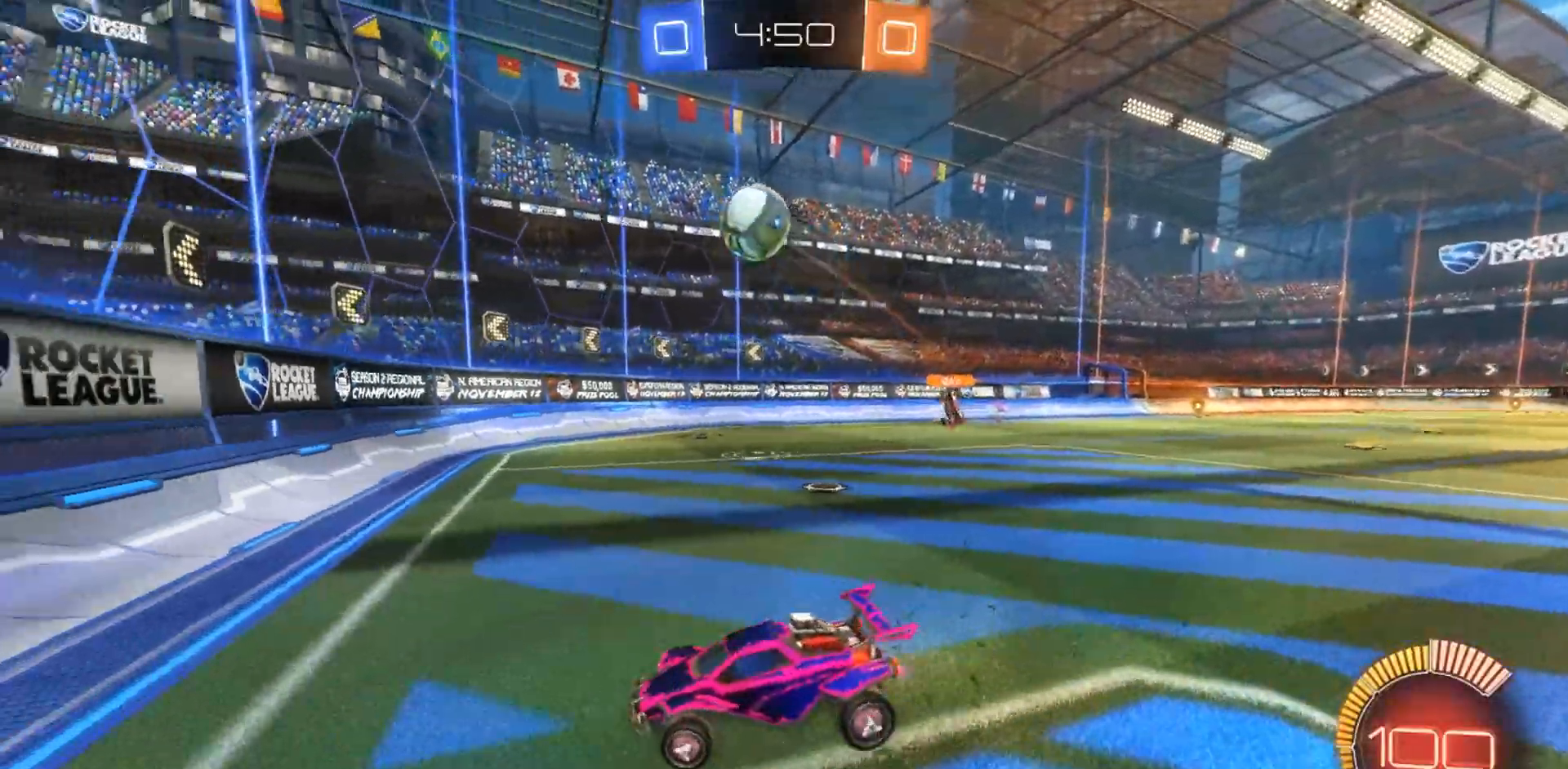
{"buttons": ["R2"], "left_stick": "center", "right_stick": "center", "events": [[33, "R2", "up"], [50, "left_stick", "down"], [117, "left_stick", "down-left"], [350, "left_stick", "center"], [433, "L2", "up"], [483, "R2", "down"]]}
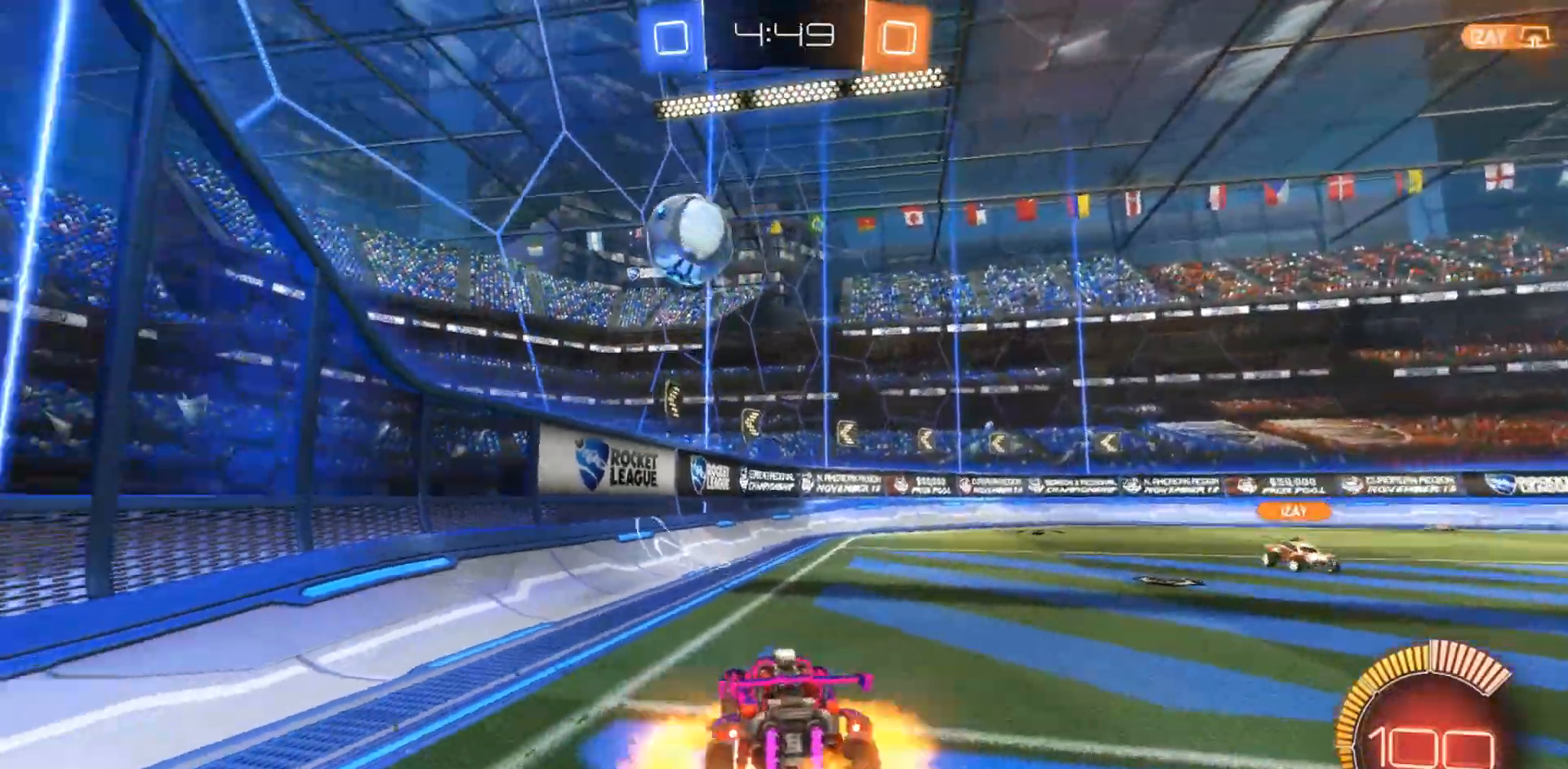
{"buttons": ["R2"], "left_stick": "down-right", "right_stick": "center", "events": [[17, "CROSS", "down"], [17, "left_stick", "down-right"], [183, "CROSS", "up"]]}
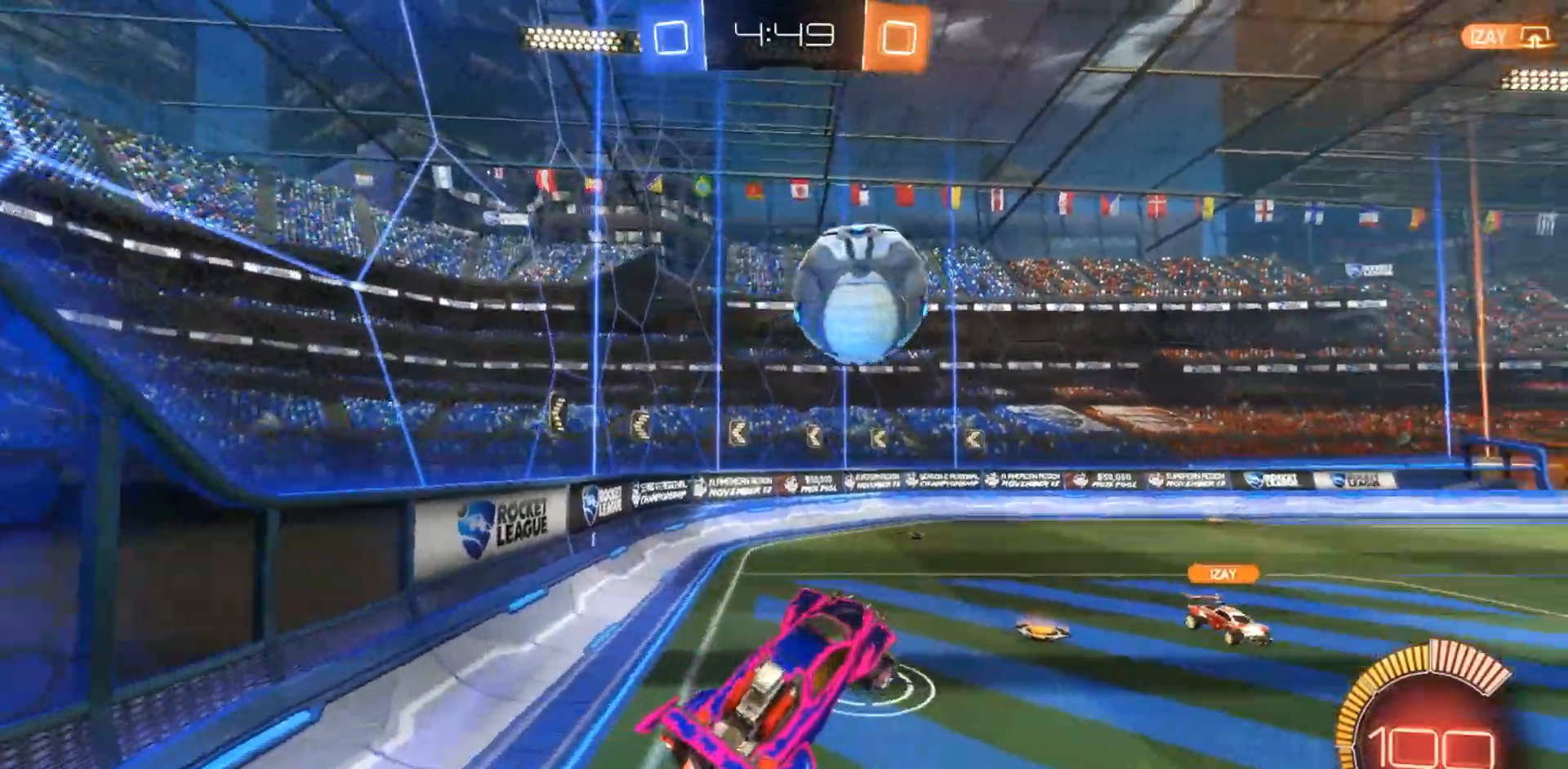
{"buttons": ["CIRCLE", "R2"], "left_stick": "up-left", "right_stick": "center", "events": [[83, "left_stick", "center"], [200, "CIRCLE", "down"], [233, "left_stick", "down-right"], [333, "R1", "down"], [400, "left_stick", "left"], [500, "R1", "up"], [500, "left_stick", "up-left"]]}
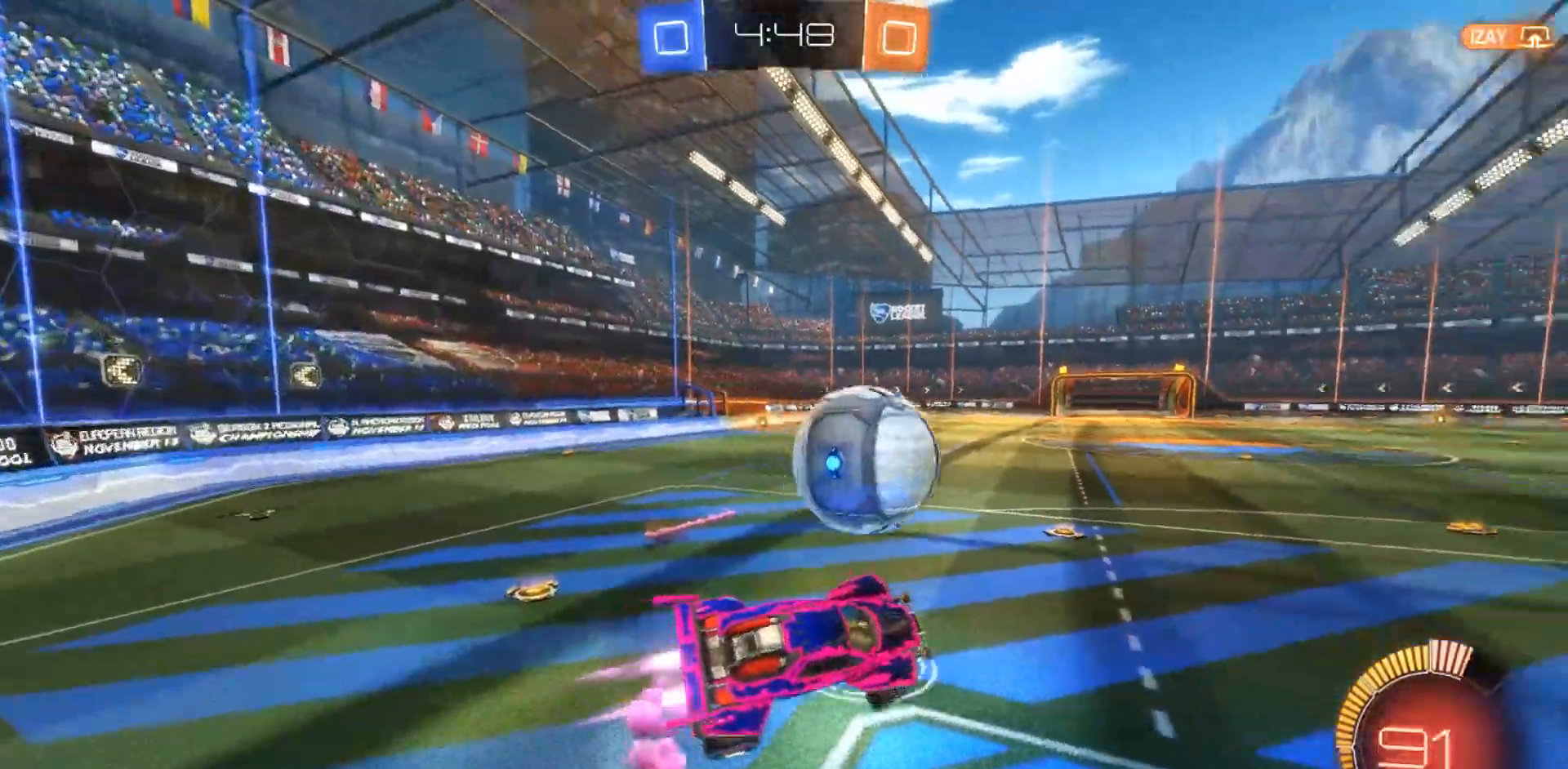
{"buttons": ["R2"], "left_stick": "center", "right_stick": "center", "events": [[83, "CROSS", "down"], [200, "CROSS", "up"], [233, "left_stick", "up-right"], [333, "CIRCLE", "up"], [433, "left_stick", "center"]]}
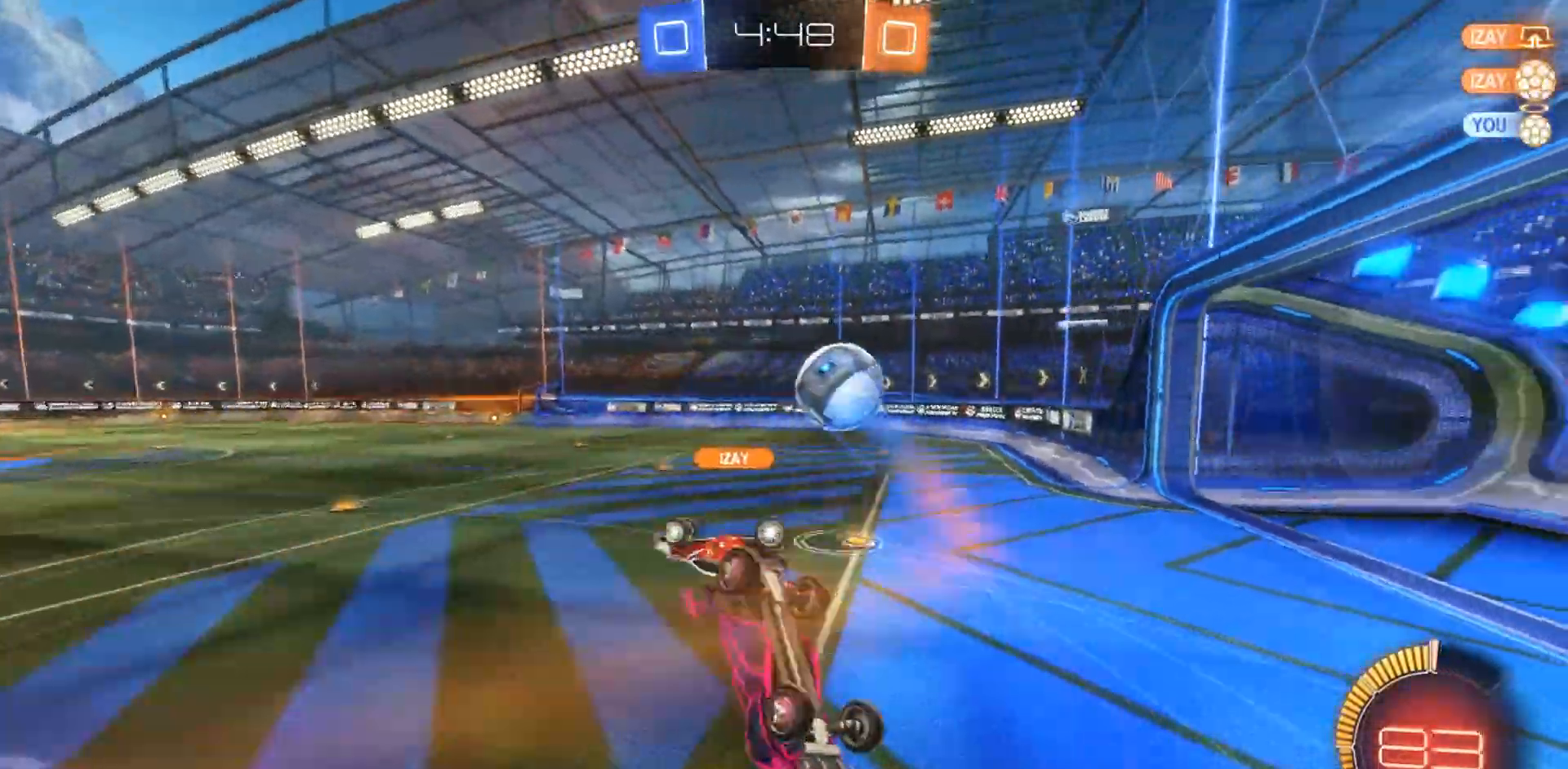
{"buttons": ["R2"], "left_stick": "up-left", "right_stick": "center", "events": [[200, "left_stick", "up-left"], [300, "R1", "down"], [417, "R1", "up"]]}
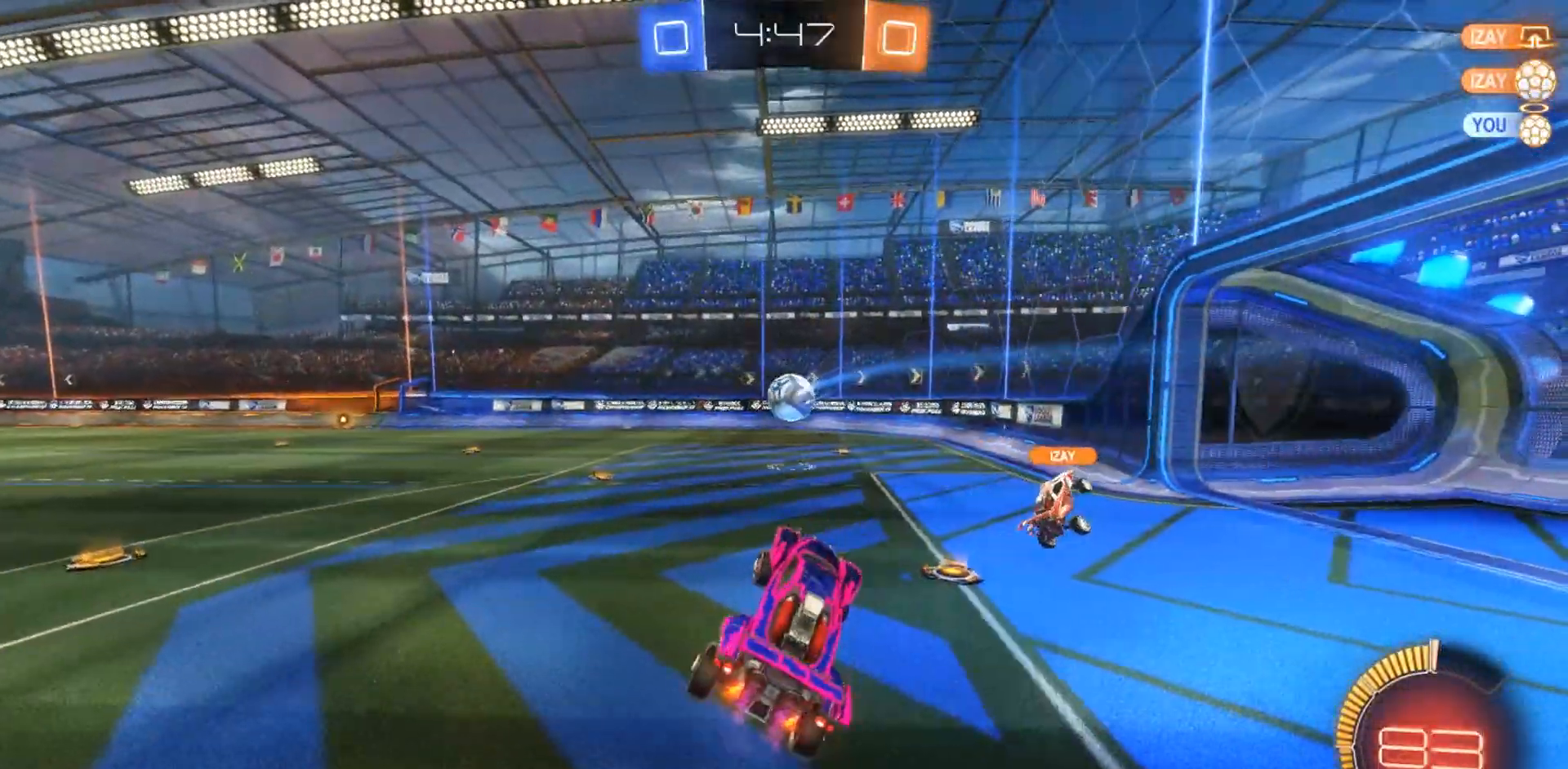
{"buttons": ["R2"], "left_stick": "center", "right_stick": "center", "events": [[283, "left_stick", "center"]]}
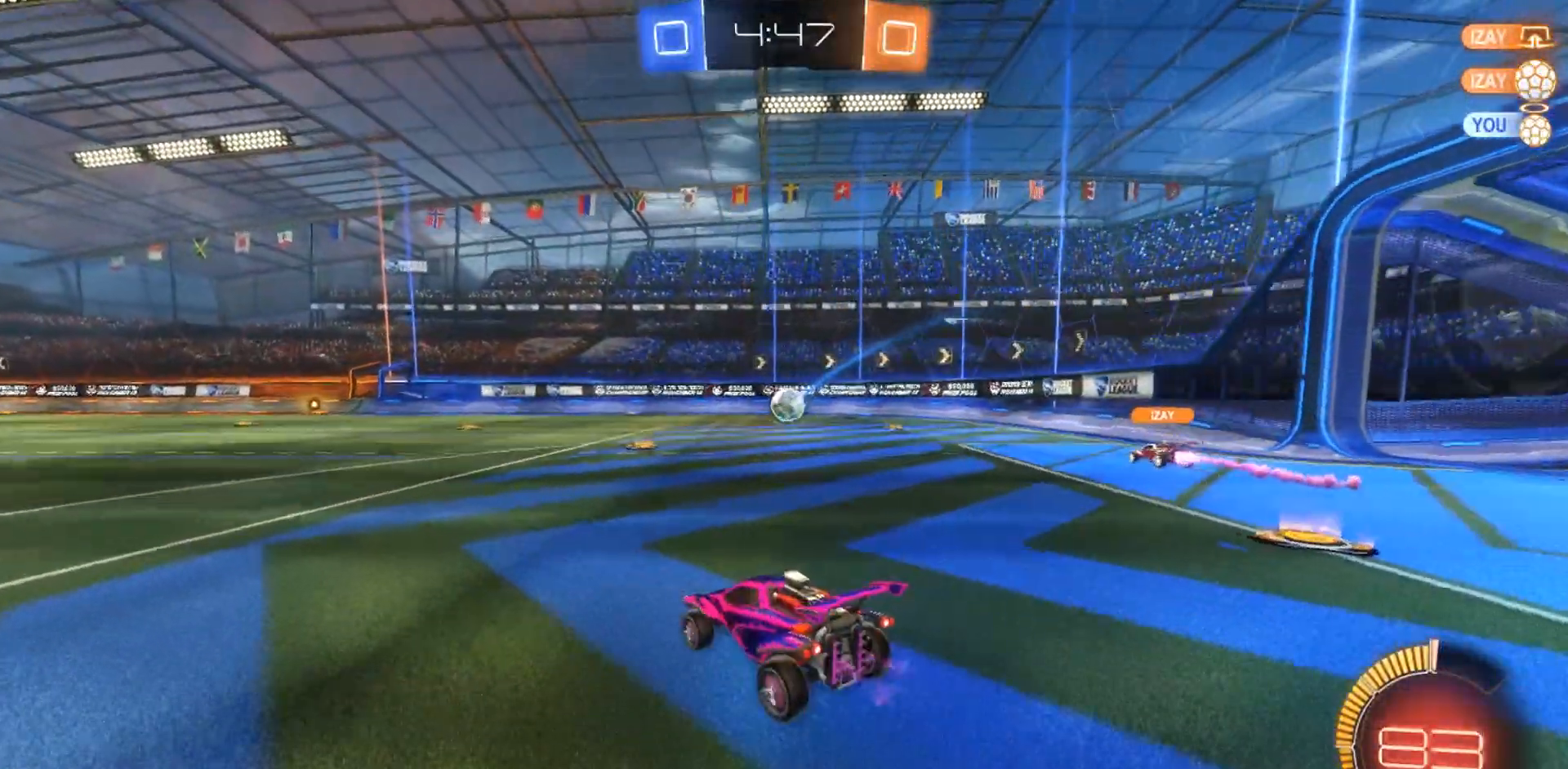
{"buttons": ["R2"], "left_stick": "right", "right_stick": "center", "events": [[50, "left_stick", "right"]]}
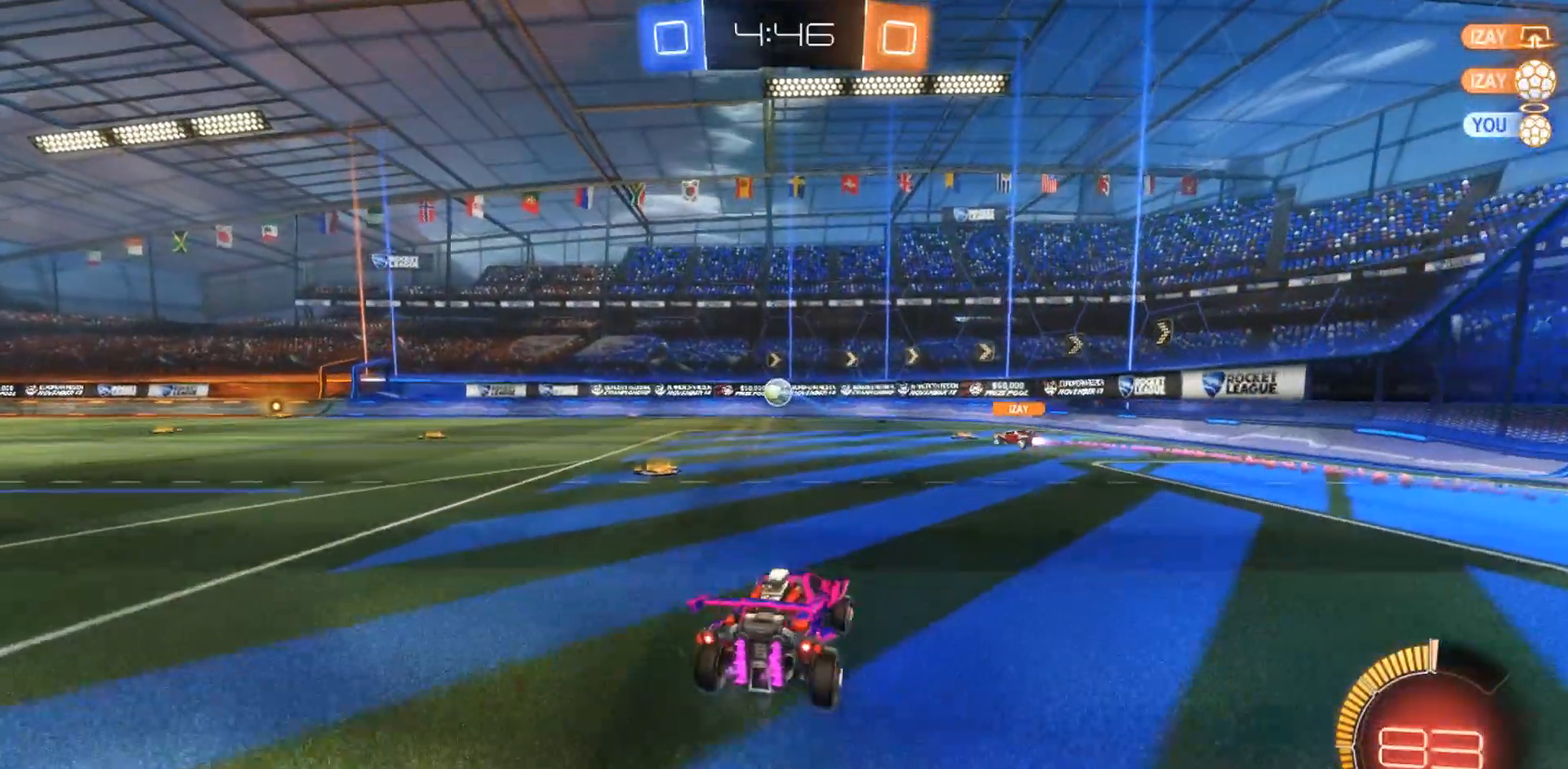
{"buttons": ["R2"], "left_stick": "center", "right_stick": "center", "events": [[383, "left_stick", "center"]]}
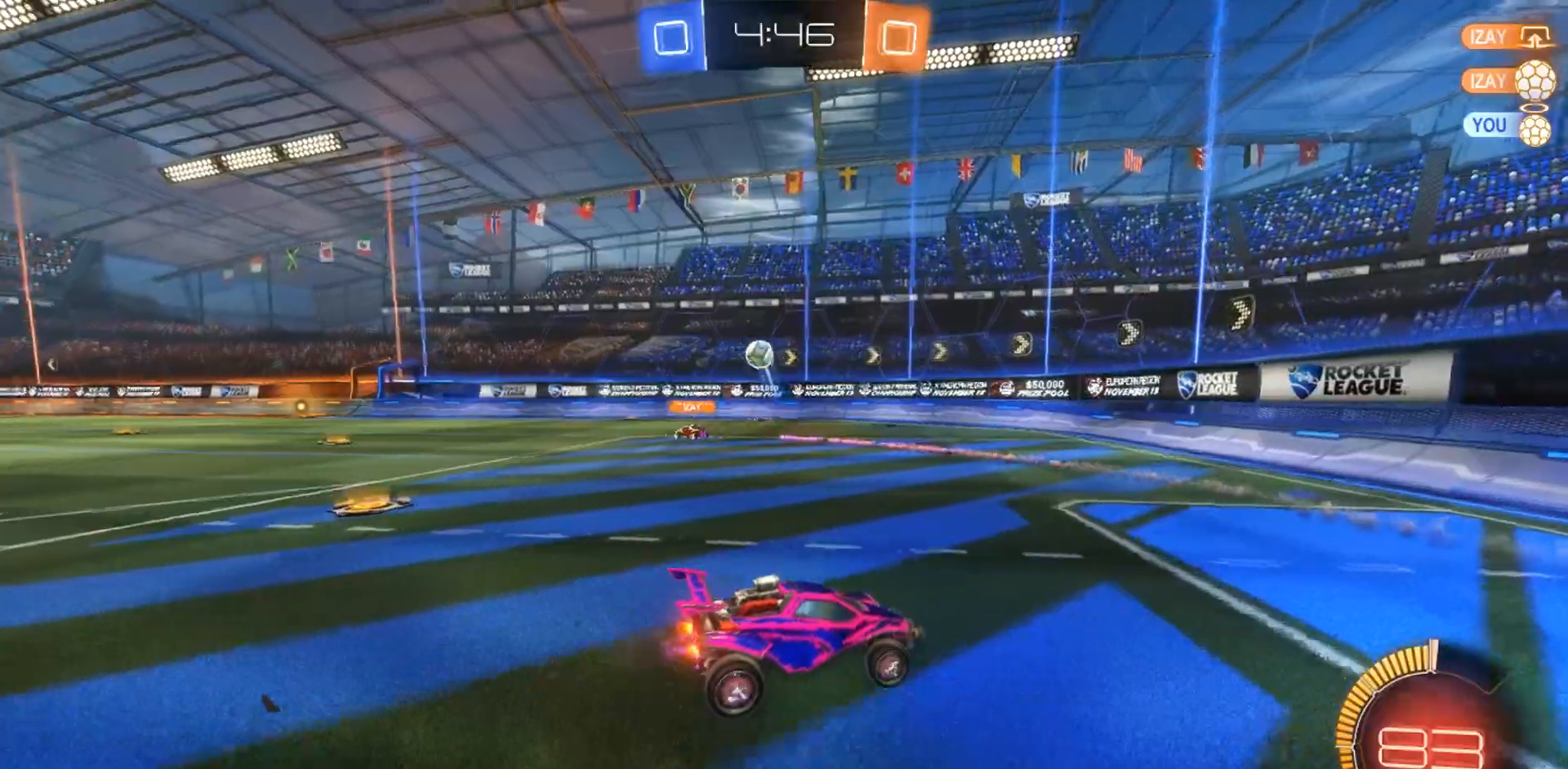
{"buttons": ["R1", "R2"], "left_stick": "left", "right_stick": "center", "events": [[117, "left_stick", "right"], [300, "left_stick", "center"], [367, "left_stick", "left"], [500, "R1", "down"]]}
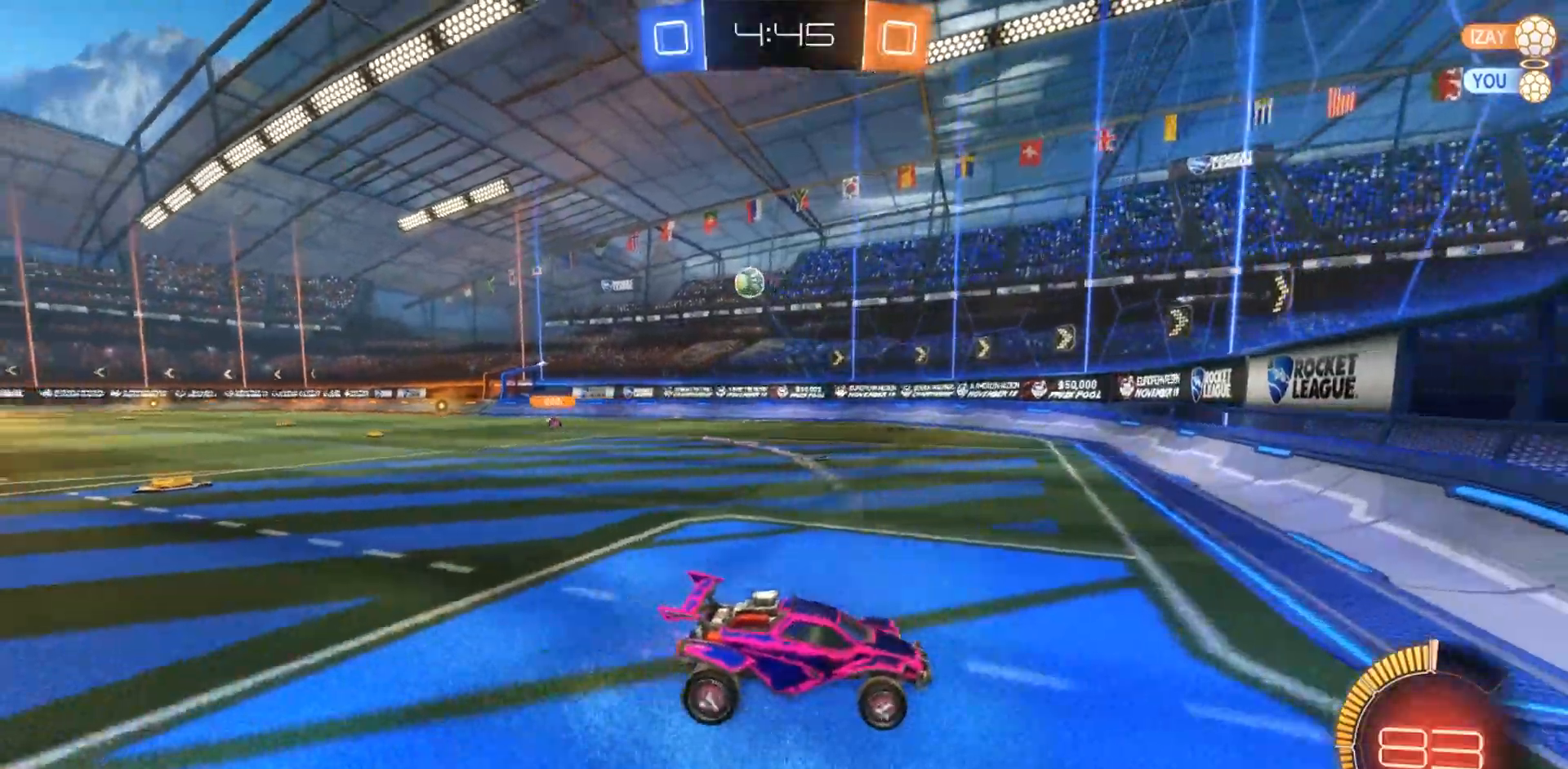
{"buttons": ["R2"], "left_stick": "left", "right_stick": "center", "events": [[167, "R1", "up"]]}
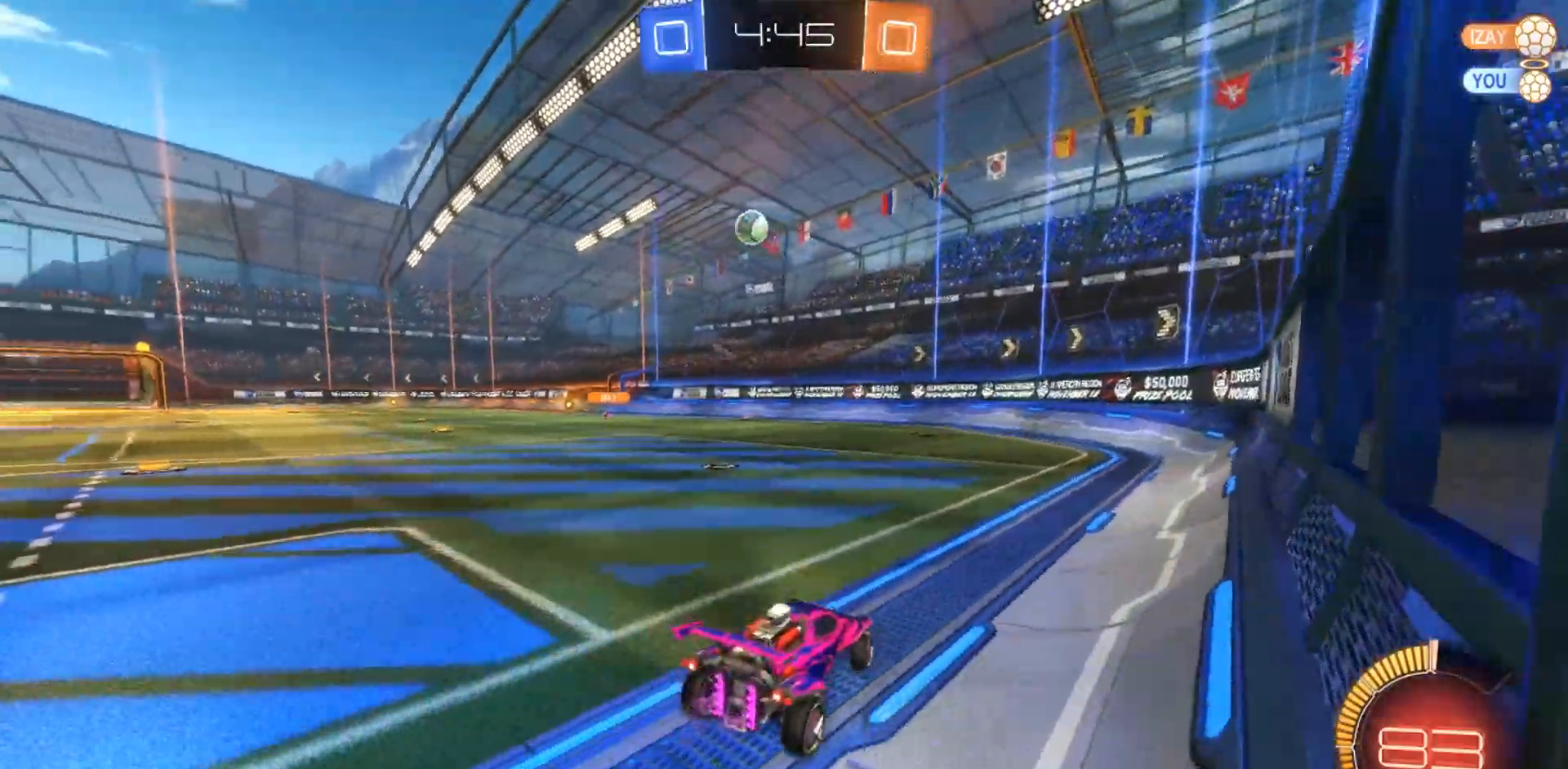
{"buttons": ["R2"], "left_stick": "center", "right_stick": "center", "events": [[433, "left_stick", "center"]]}
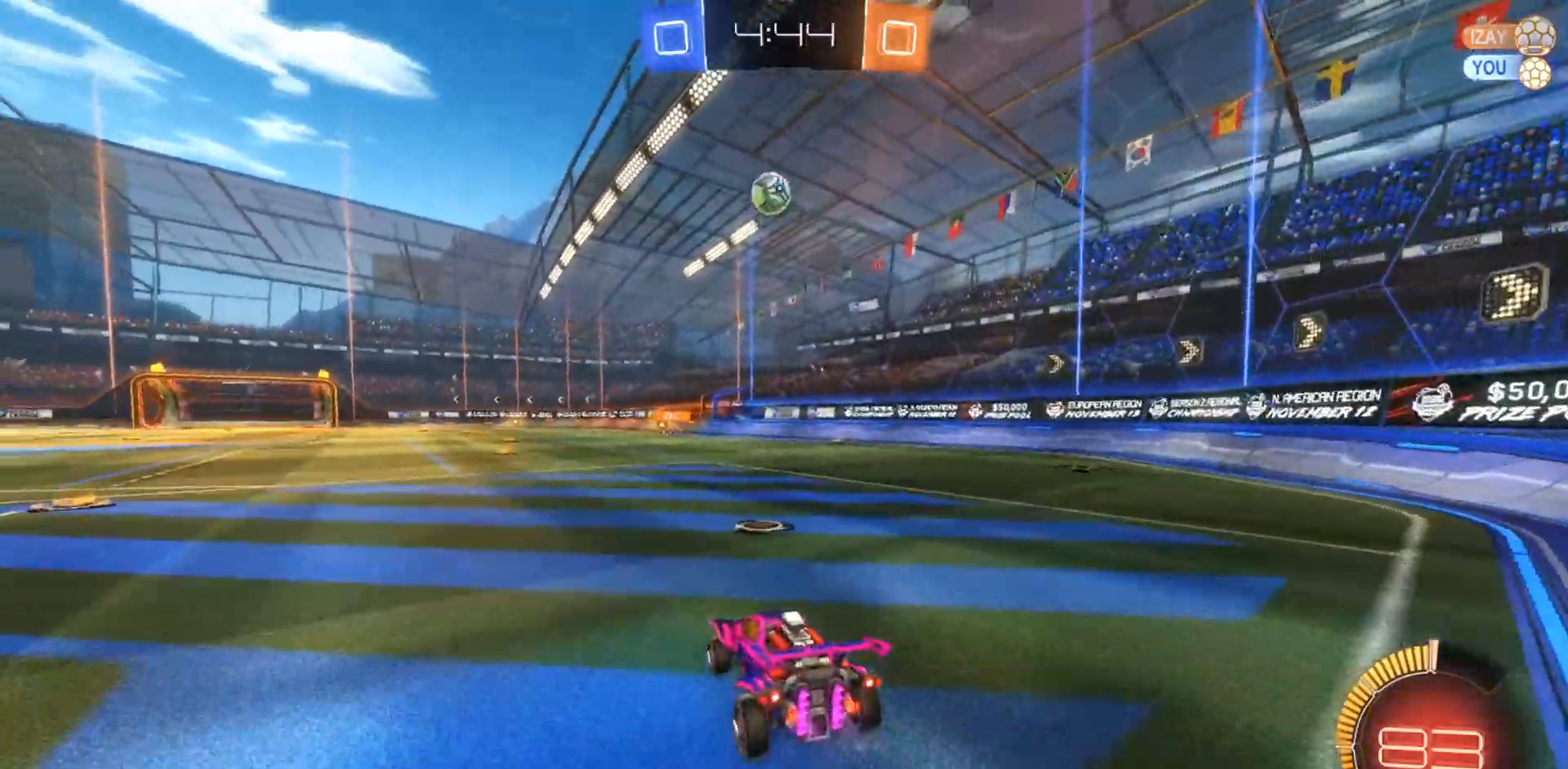
{"buttons": ["R2"], "left_stick": "center", "right_stick": "center", "events": [[150, "left_stick", "left"], [283, "left_stick", "center"], [350, "TRIANGLE", "down"], [483, "TRIANGLE", "up"]]}
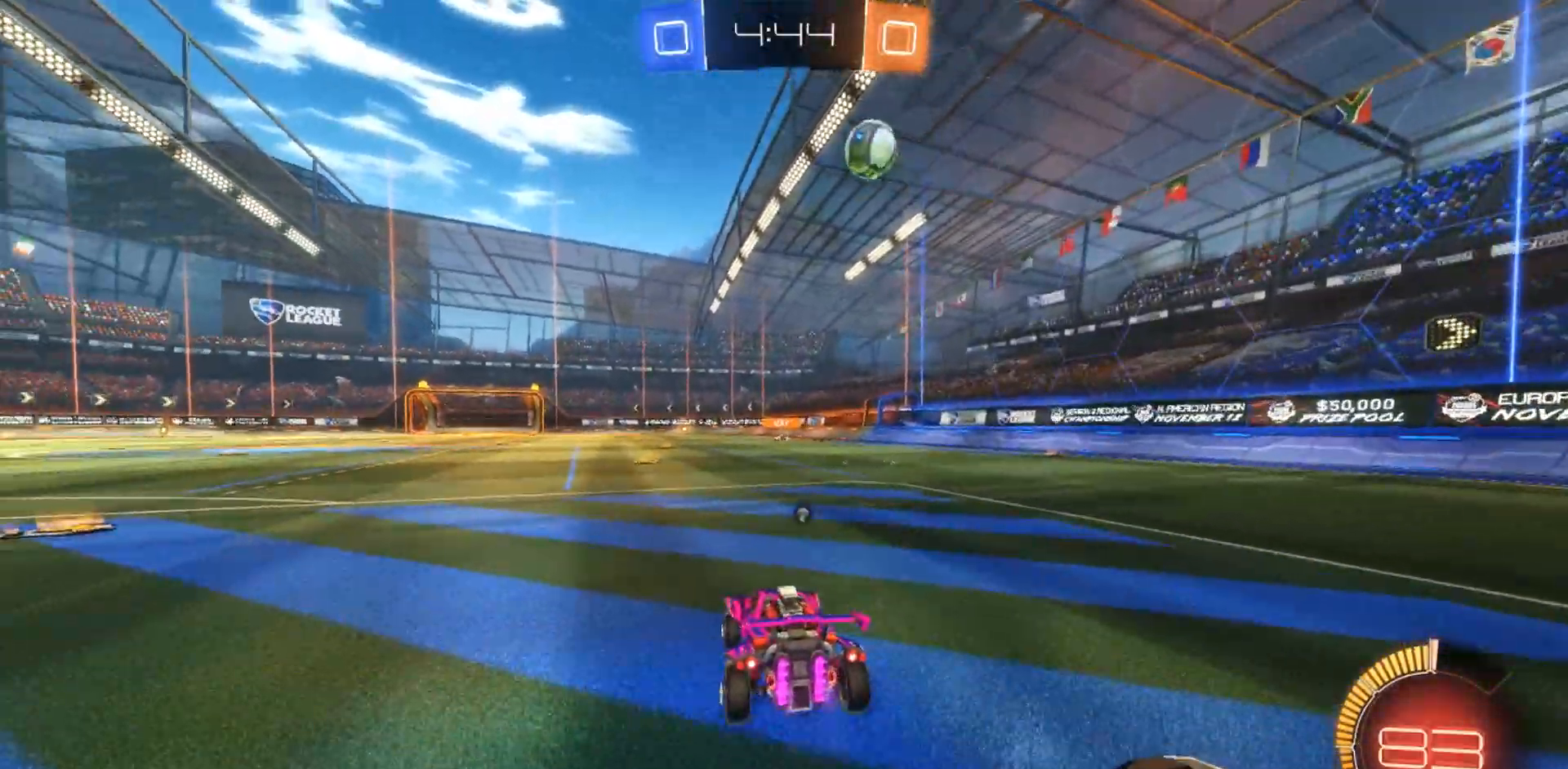
{"buttons": ["R2"], "left_stick": "center", "right_stick": "center", "events": [[250, "left_stick", "left"], [417, "left_stick", "center"]]}
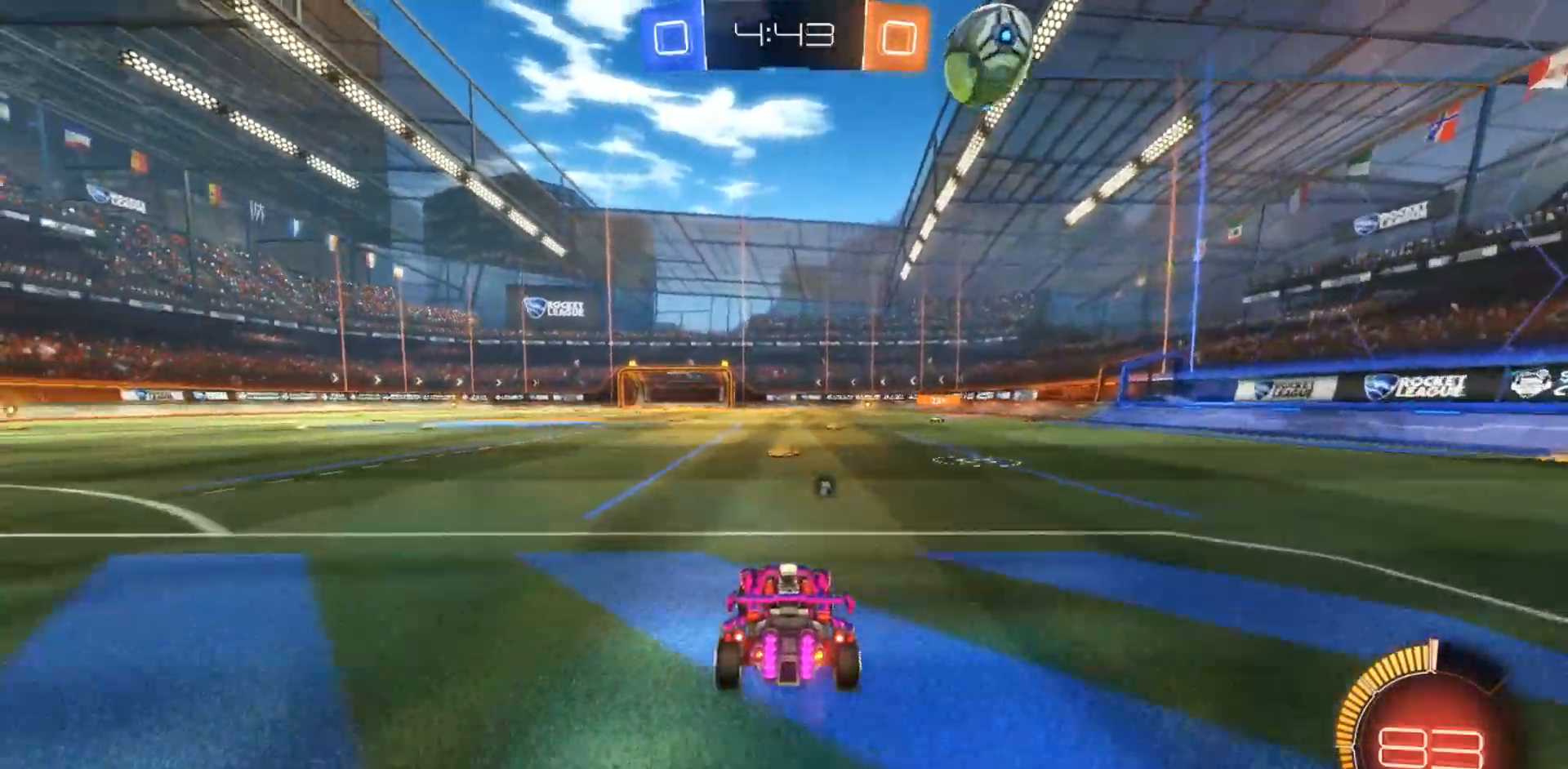
{"buttons": [], "left_stick": "center", "right_stick": "center", "events": [[83, "R2", "up"], [83, "left_stick", "left"], [250, "left_stick", "center"], [350, "left_stick", "left"], [450, "left_stick", "center"]]}
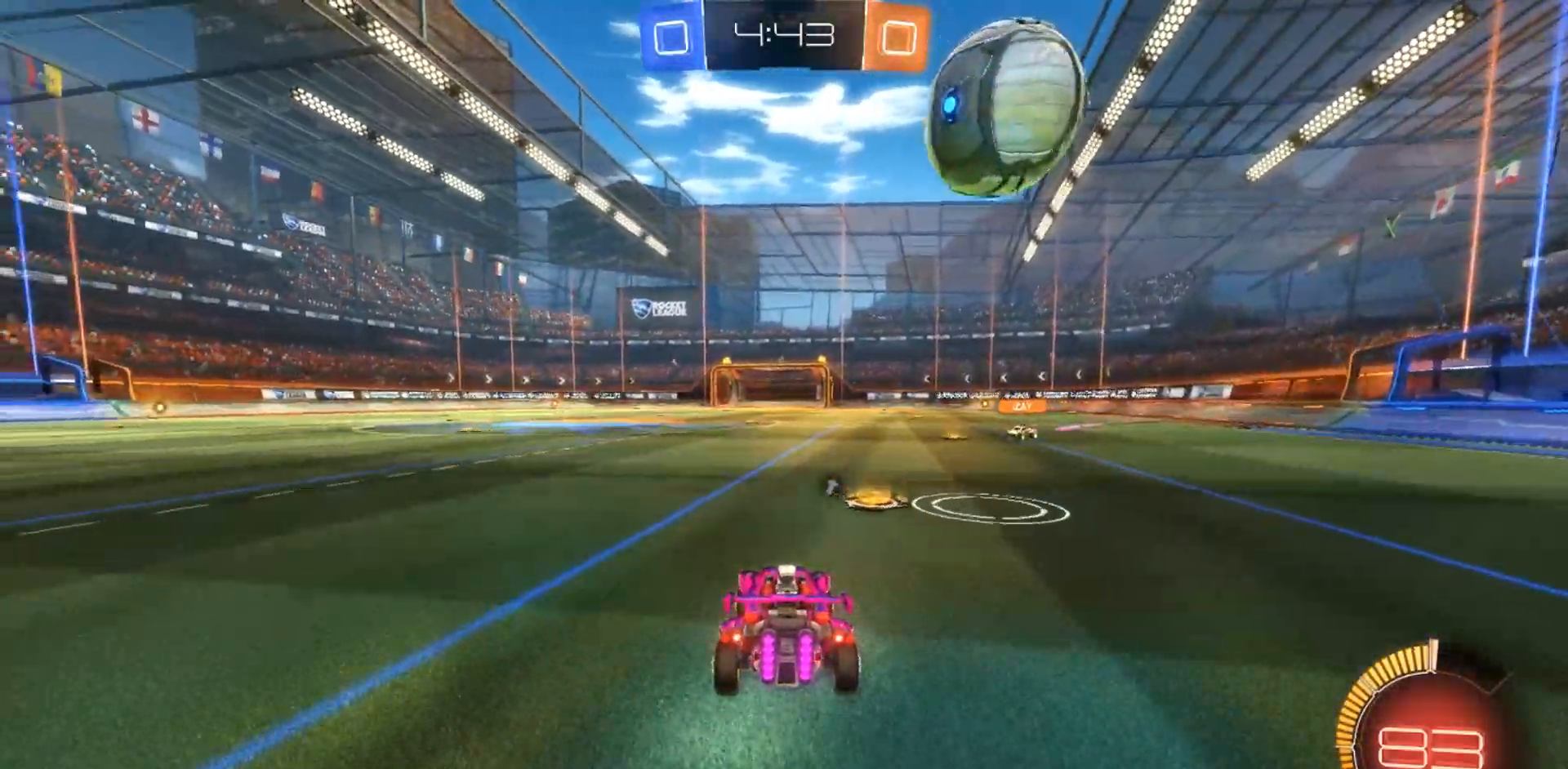
{"buttons": ["CIRCLE", "R2"], "left_stick": "right", "right_stick": "center", "events": [[183, "left_stick", "left"], [217, "R2", "down"], [233, "CIRCLE", "down"], [333, "left_stick", "right"]]}
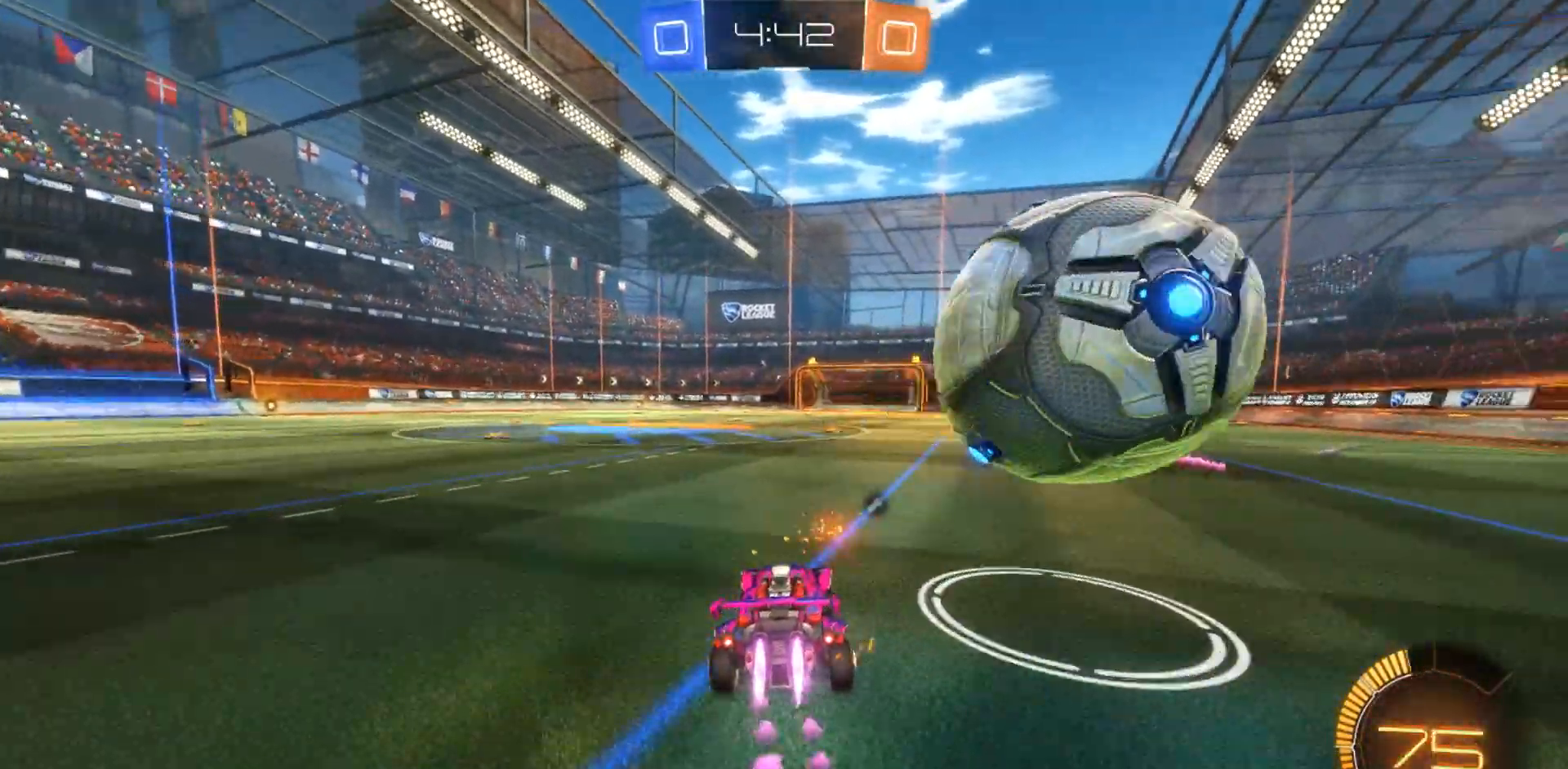
{"buttons": ["TRIANGLE", "R2"], "left_stick": "right", "right_stick": "center", "events": [[150, "CIRCLE", "up"], [433, "TRIANGLE", "down"]]}
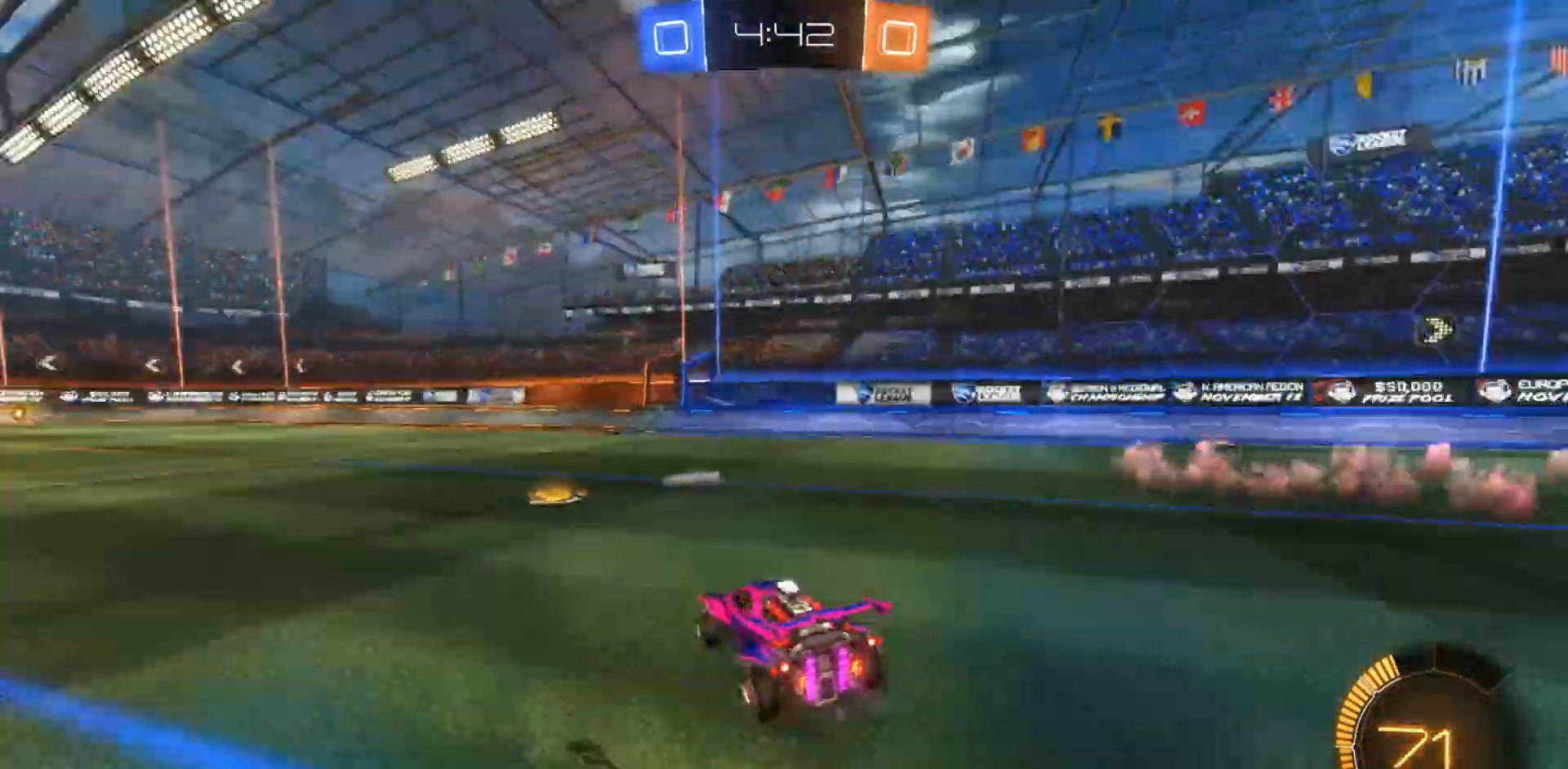
{"buttons": ["R2"], "left_stick": "right", "right_stick": "center", "events": [[67, "TRIANGLE", "up"]]}
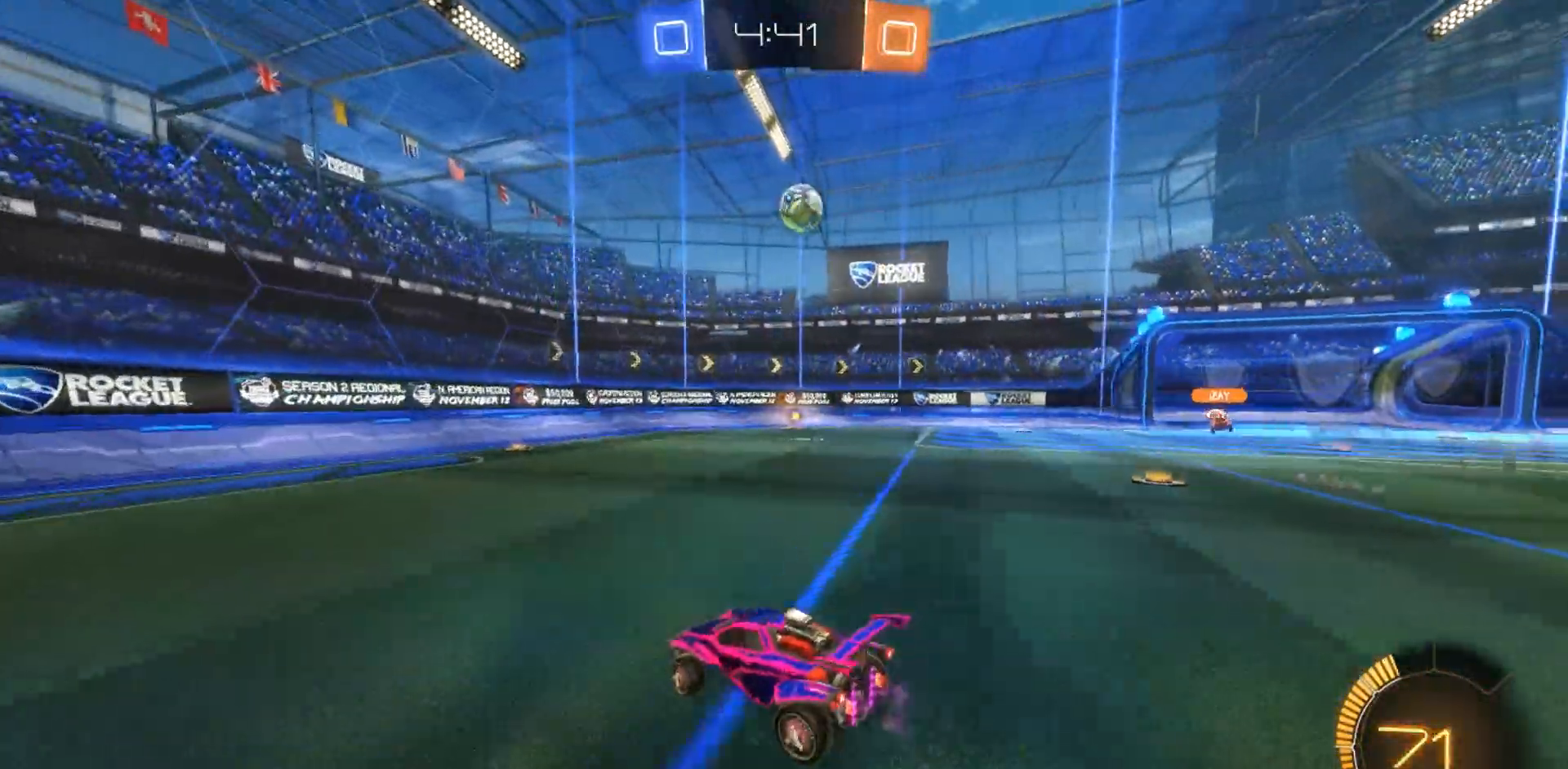
{"buttons": ["R2"], "left_stick": "center", "right_stick": "center", "events": [[500, "left_stick", "center"]]}
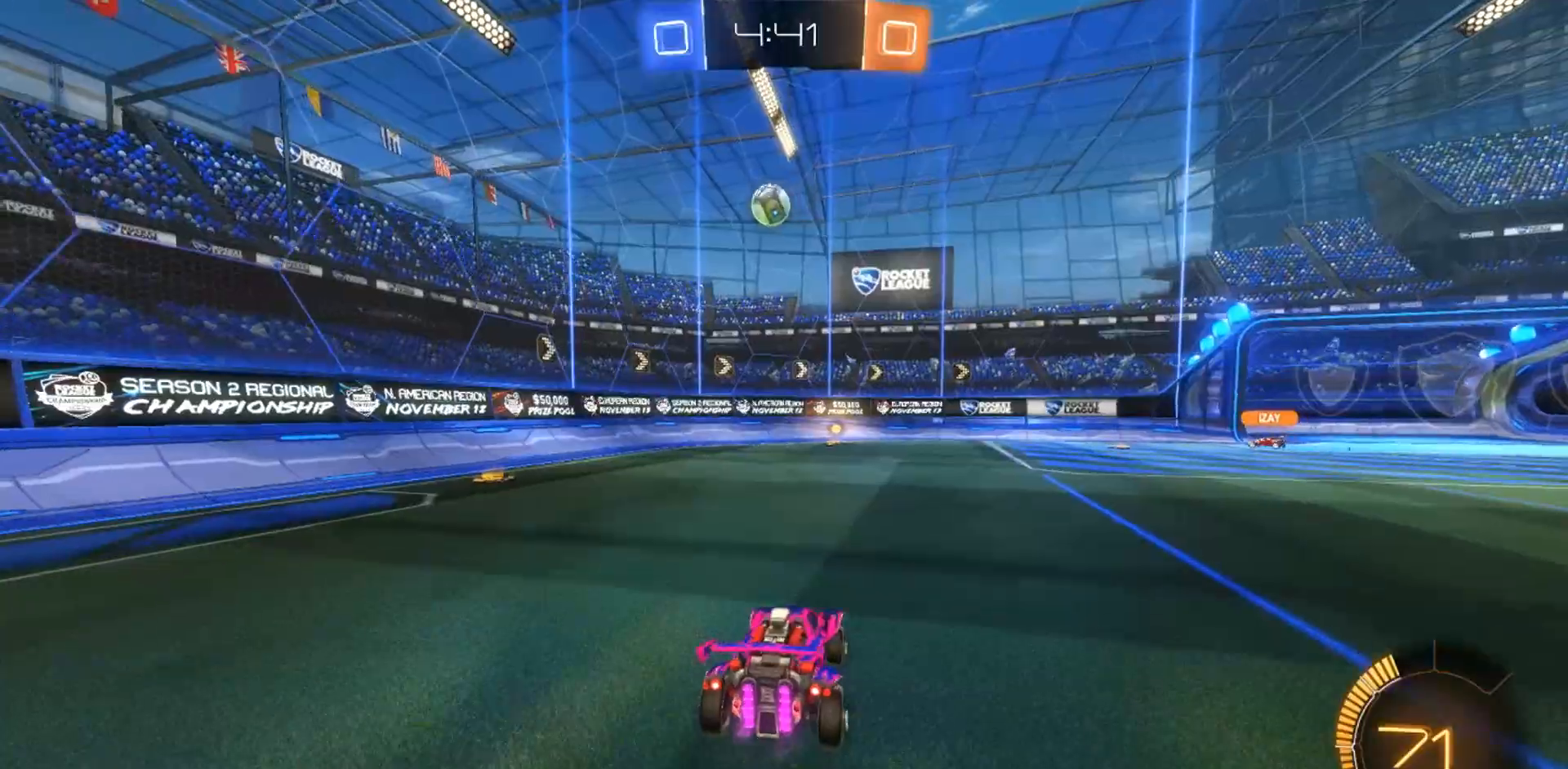
{"buttons": ["CIRCLE", "TRIANGLE", "R2"], "left_stick": "left", "right_stick": "center", "events": [[433, "CIRCLE", "down"], [467, "left_stick", "left"], [500, "TRIANGLE", "down"]]}
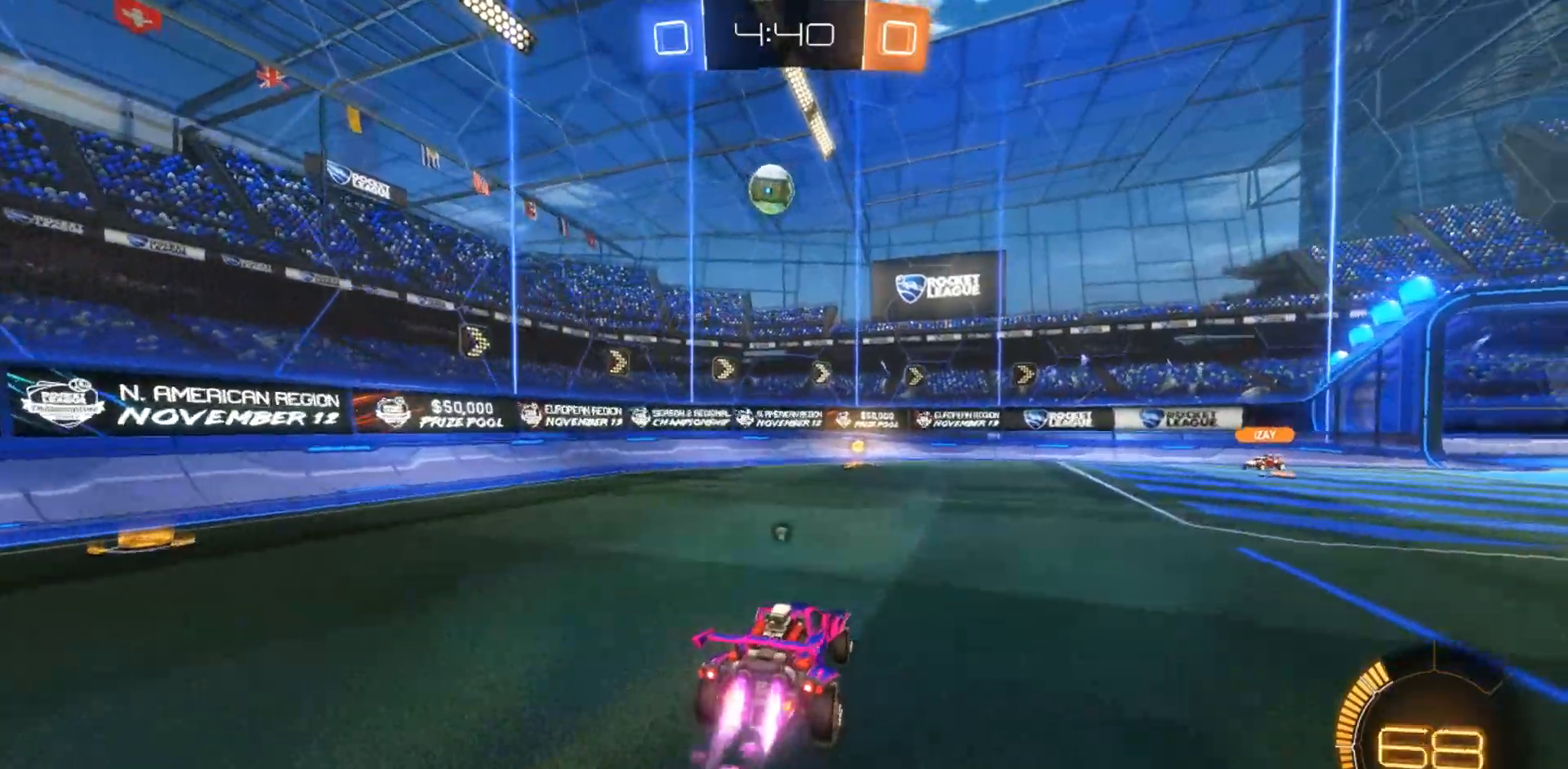
{"buttons": ["CIRCLE", "R2"], "left_stick": "center", "right_stick": "center", "events": [[100, "left_stick", "center"], [150, "TRIANGLE", "up"]]}